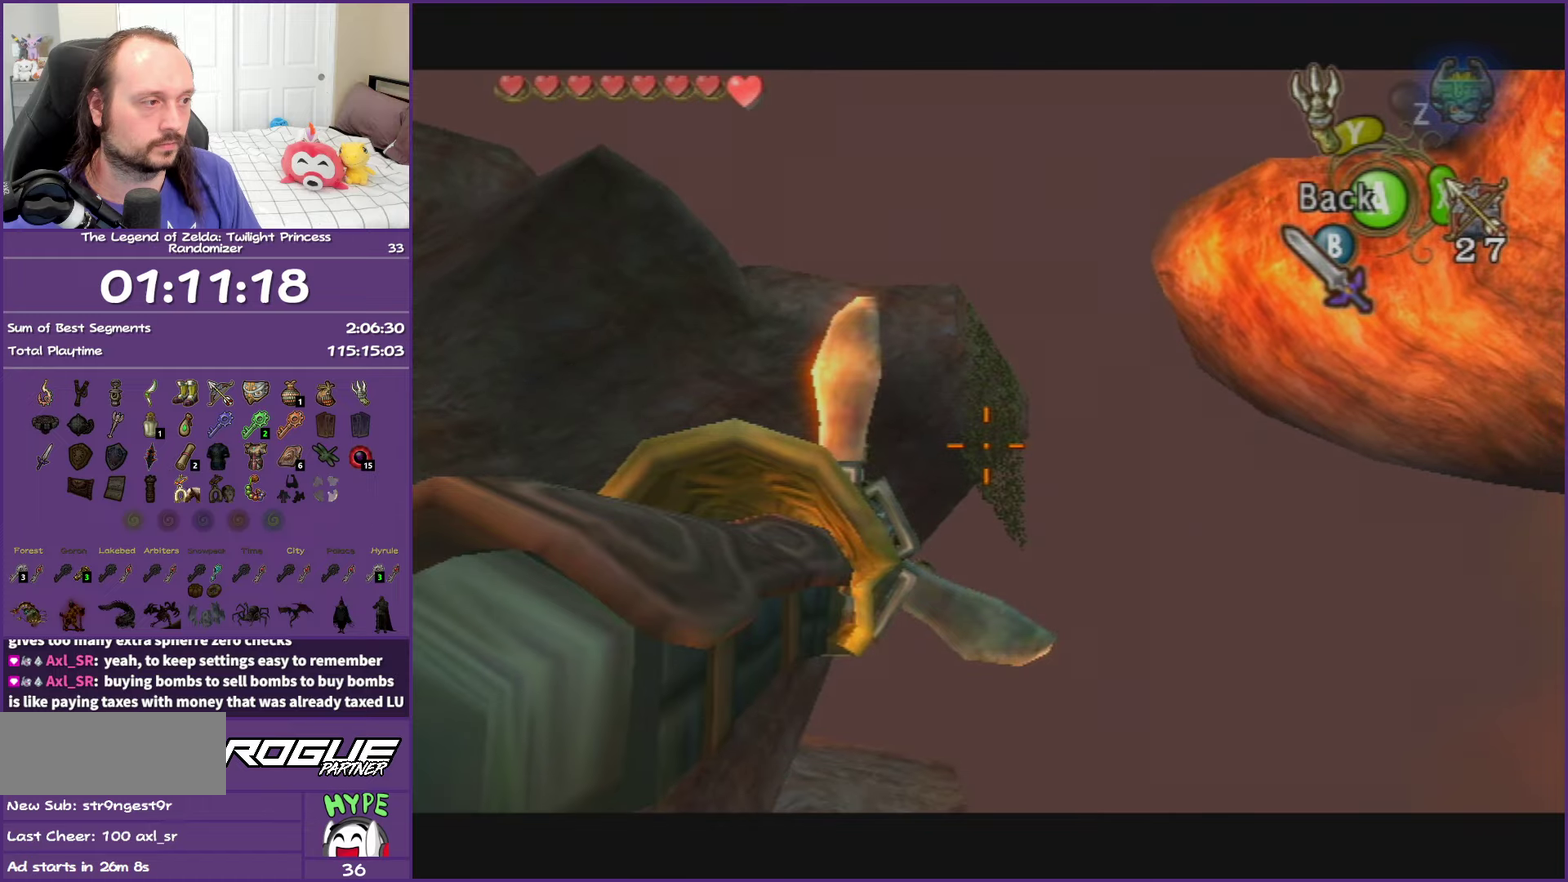
Gameplay with a controller (Nintendo layout); each line is a JSON object with the inputs held at the frame after it. "events" lists button and stick changes between this image and that frame as [ms after this image, input, new state], when the widget could be followed in between. This overlay highlights the sticks when they move; stick clicks (L3 R3) are not distinguishable. Not read: L3 R3.
{"buttons": ["Y", "L1"], "left_stick": "center", "right_stick": "center", "events": [[400, "L1", "down"]]}
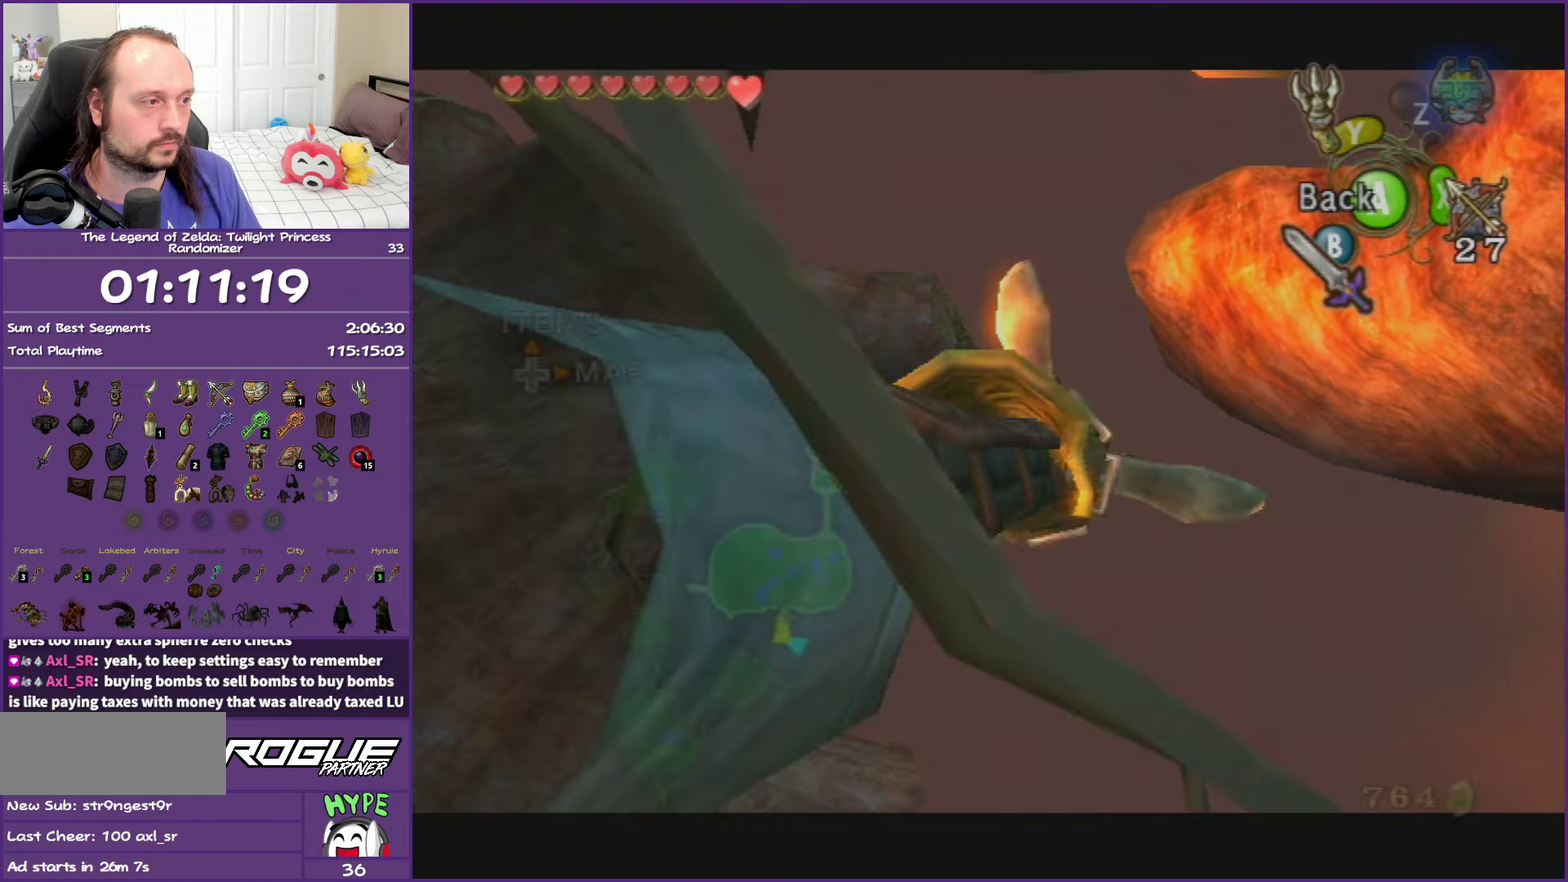
{"buttons": ["Y", "L1"], "left_stick": "up", "right_stick": "center", "events": [[267, "left_stick", "up"]]}
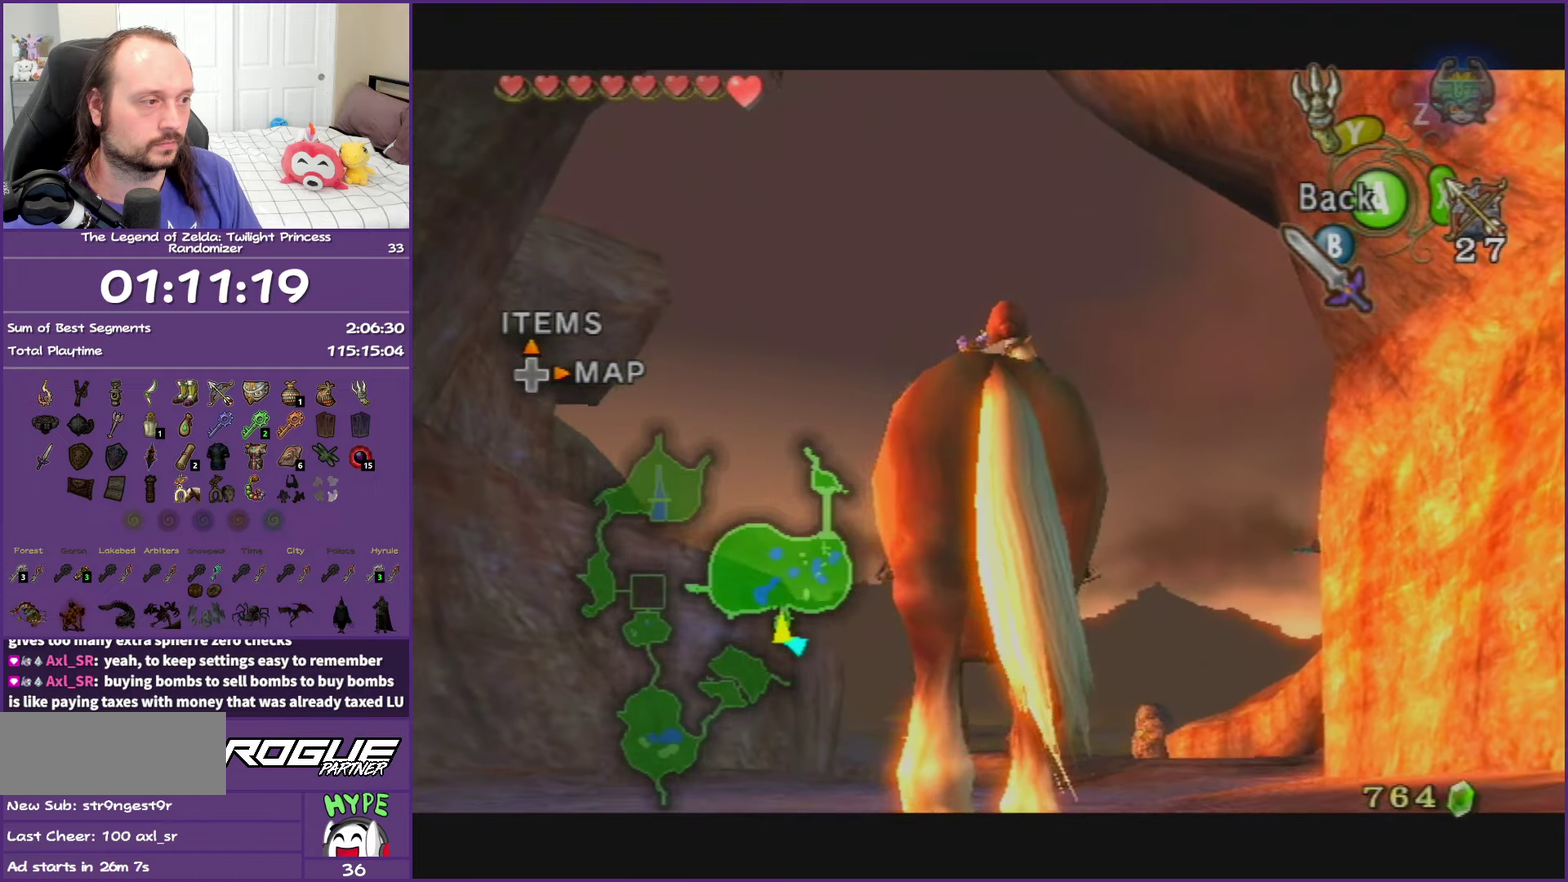
{"buttons": ["Y", "L1"], "left_stick": "up", "right_stick": "center", "events": []}
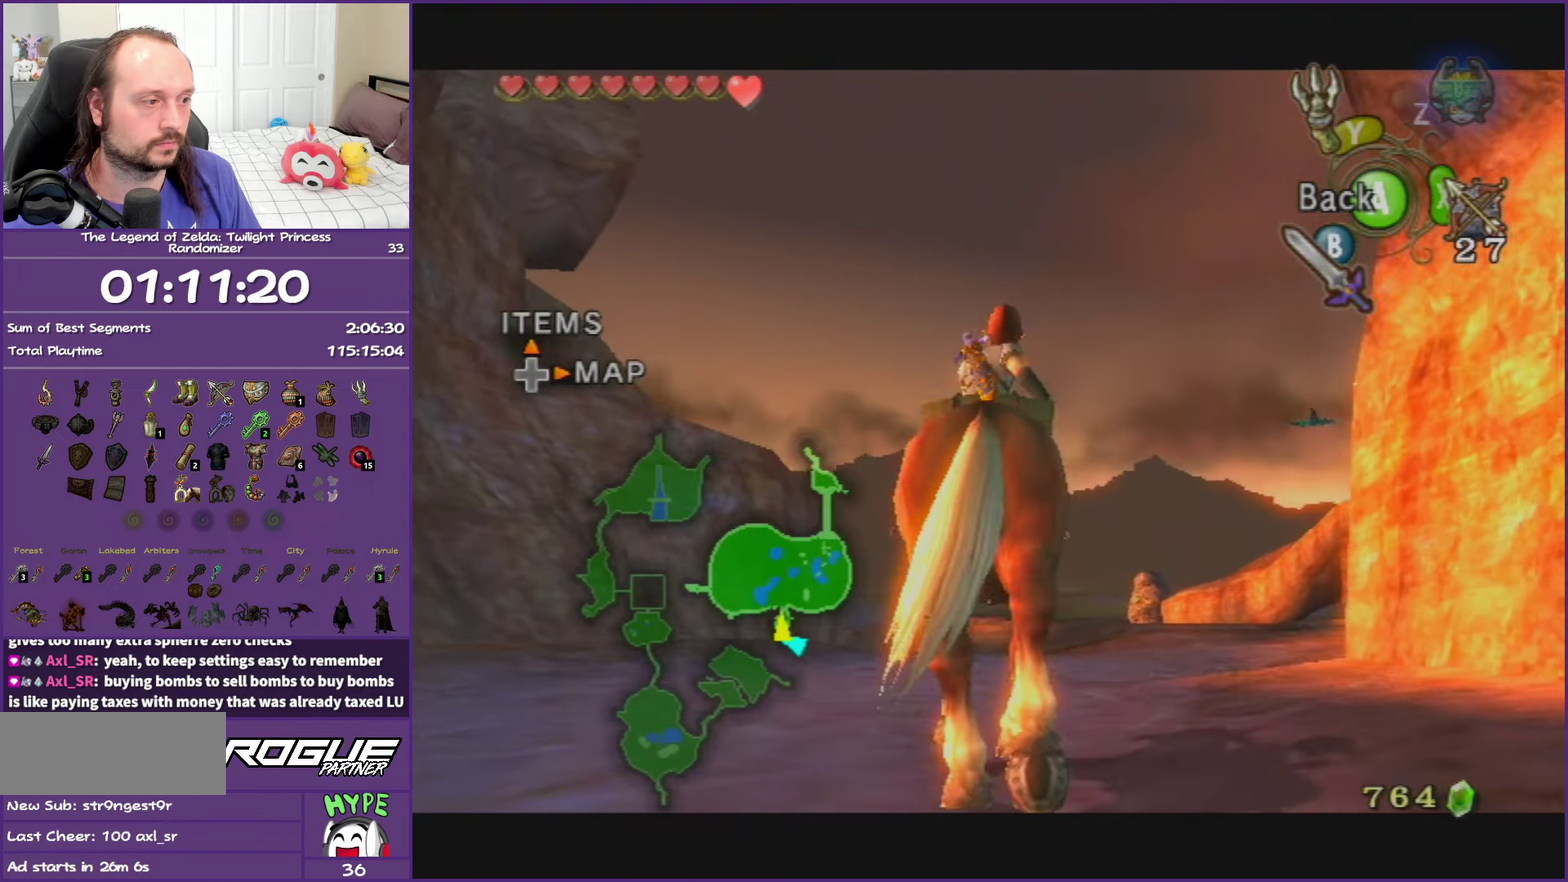
{"buttons": ["Y"], "left_stick": "down", "right_stick": "center", "events": [[250, "left_stick", "center"], [333, "L1", "up"], [333, "left_stick", "down"]]}
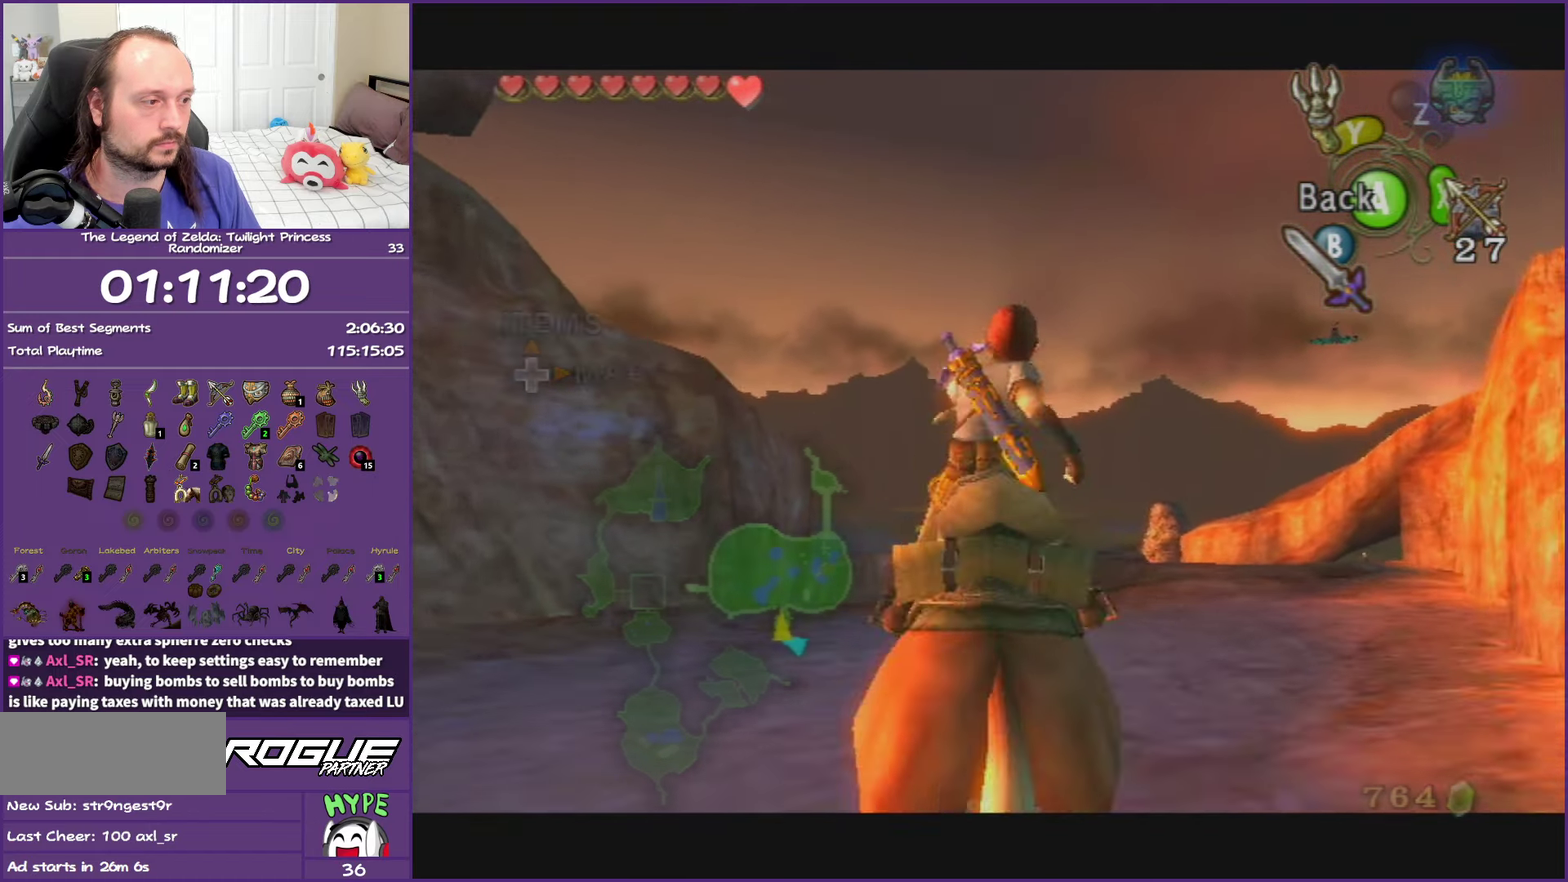
{"buttons": ["Y"], "left_stick": "down", "right_stick": "center", "events": []}
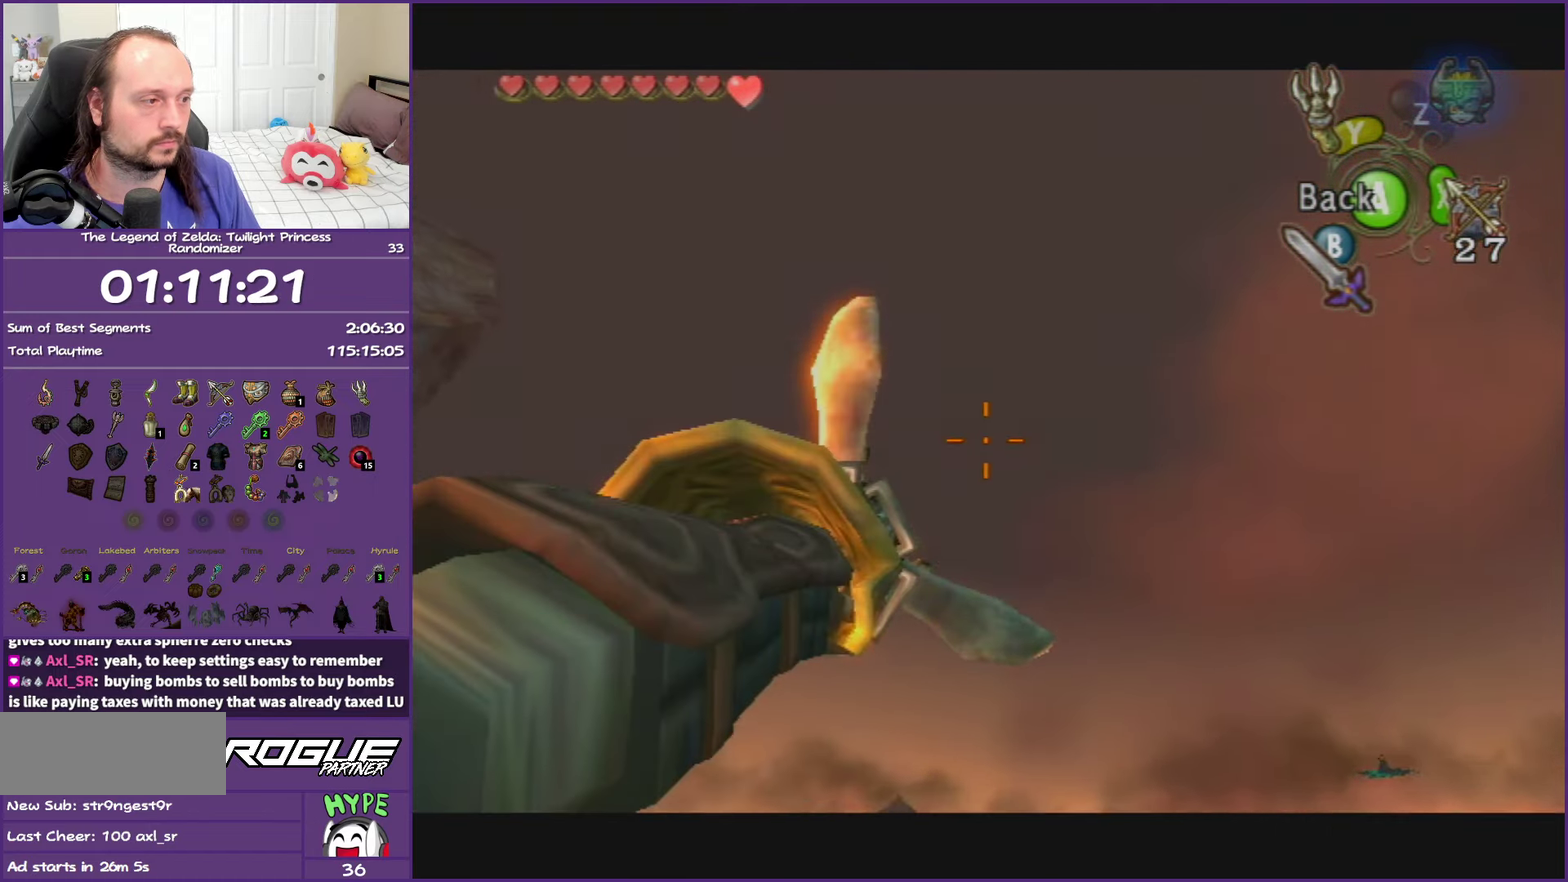
{"buttons": ["Y"], "left_stick": "down-left", "right_stick": "center", "events": [[350, "left_stick", "down-left"]]}
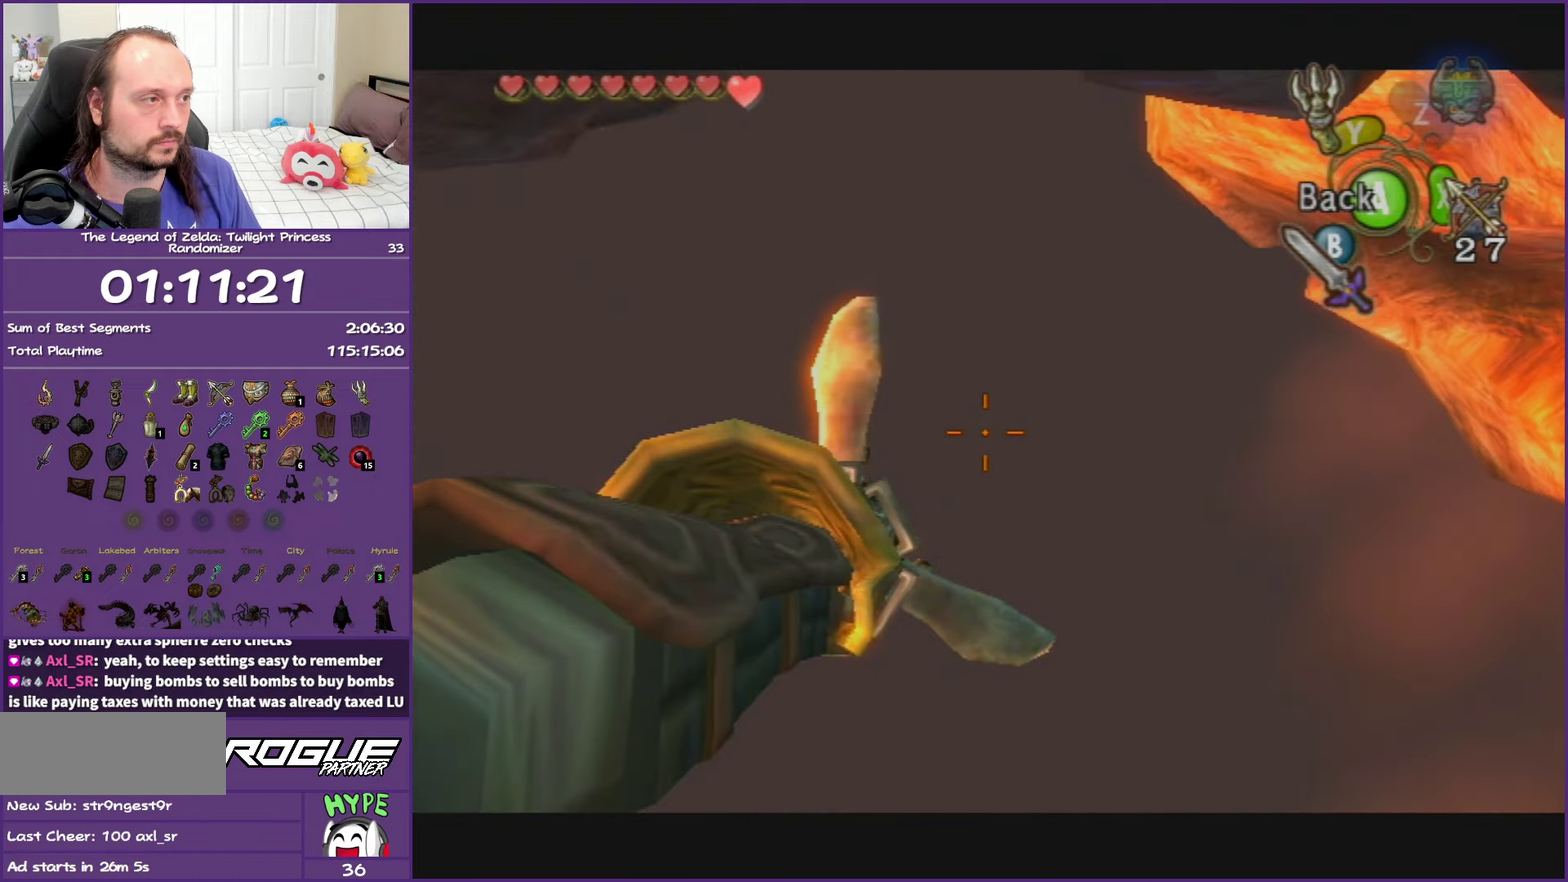
{"buttons": ["Y"], "left_stick": "down-left", "right_stick": "center", "events": []}
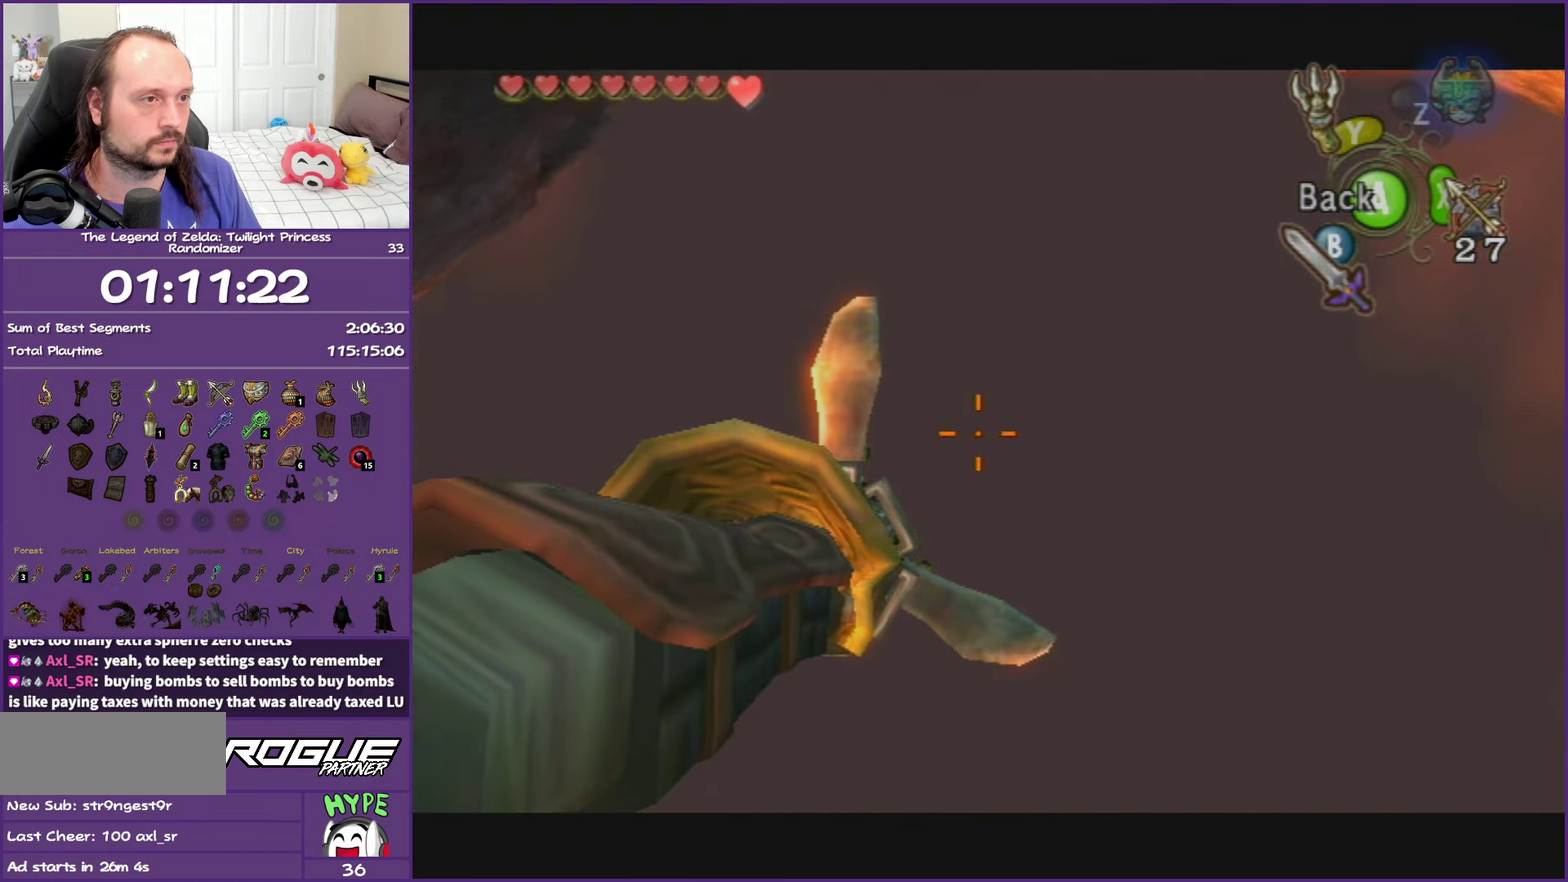
{"buttons": ["Y", "L1"], "left_stick": "down", "right_stick": "center", "events": [[83, "left_stick", "center"], [133, "L1", "down"], [250, "left_stick", "down"]]}
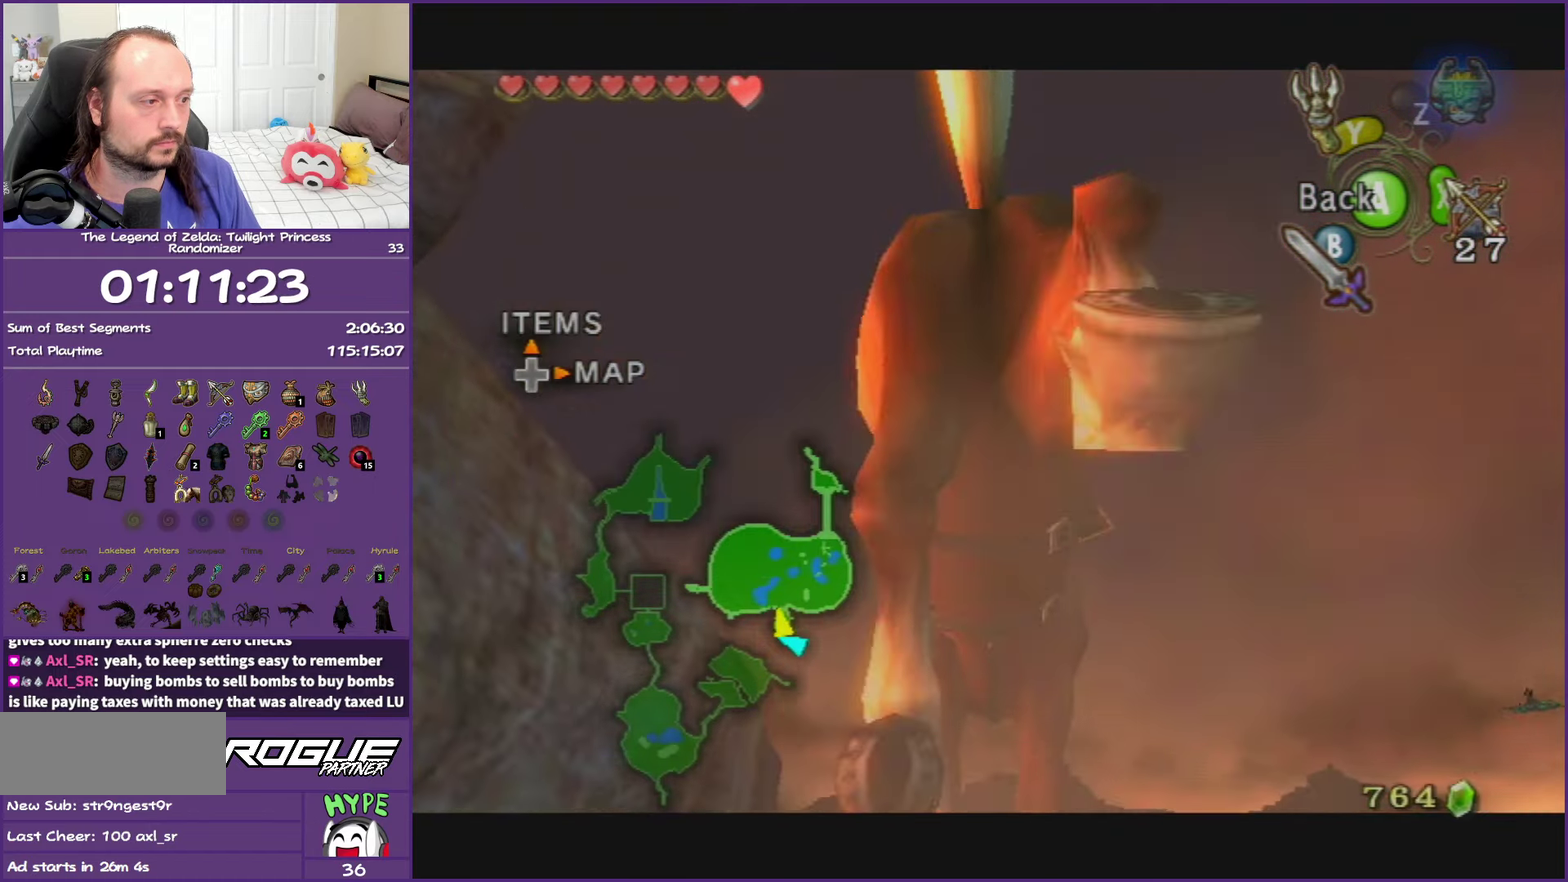
{"buttons": ["Y", "L1"], "left_stick": "down", "right_stick": "center", "events": []}
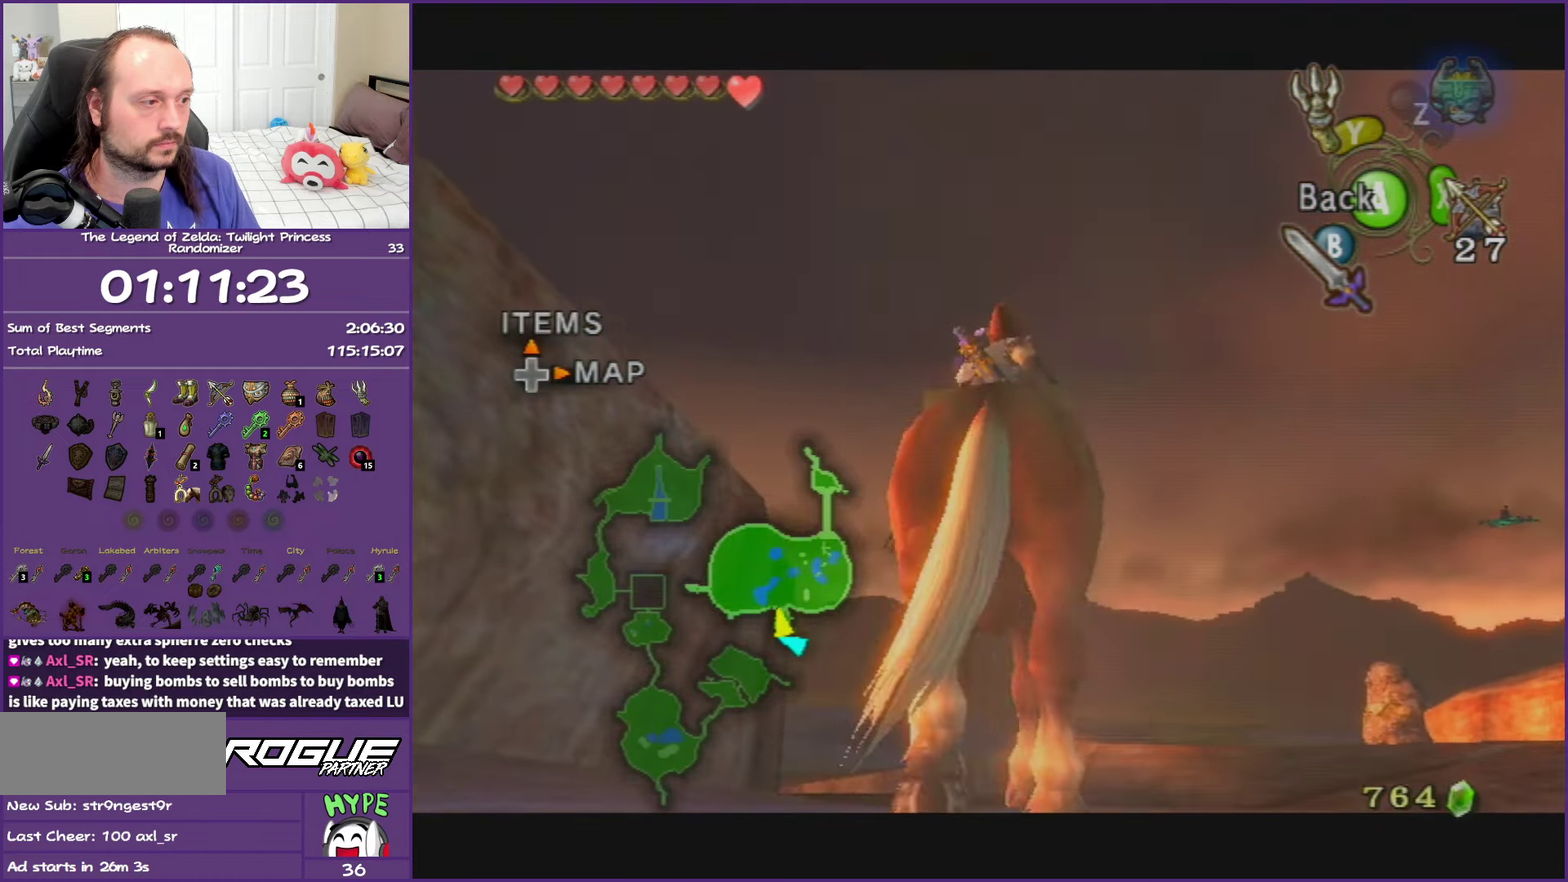
{"buttons": ["Y", "L1"], "left_stick": "down", "right_stick": "center", "events": []}